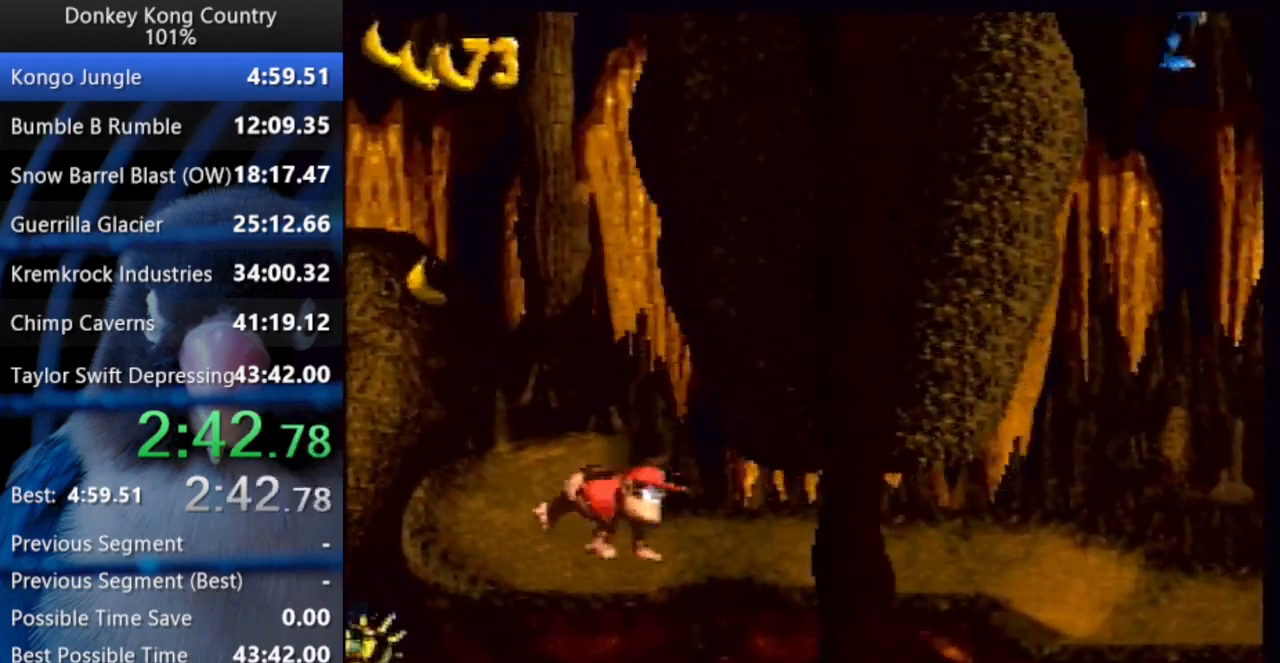
Gameplay with a controller (Nintendo layout); each line is a JSON object with the inputs held at the frame after it. "events" lists button and stick changes between this image and that frame as [ms after this image, input, new state], when the widget could be followed in between. Not read: L3 R3.
{"buttons": ["Y", "DPAD_UP", "DPAD_RIGHT"], "events": [[133, "B", "down"], [133, "X", "down"], [217, "B", "up"], [217, "X", "up"], [450, "Y", "up"], [467, "Y", "down"]]}
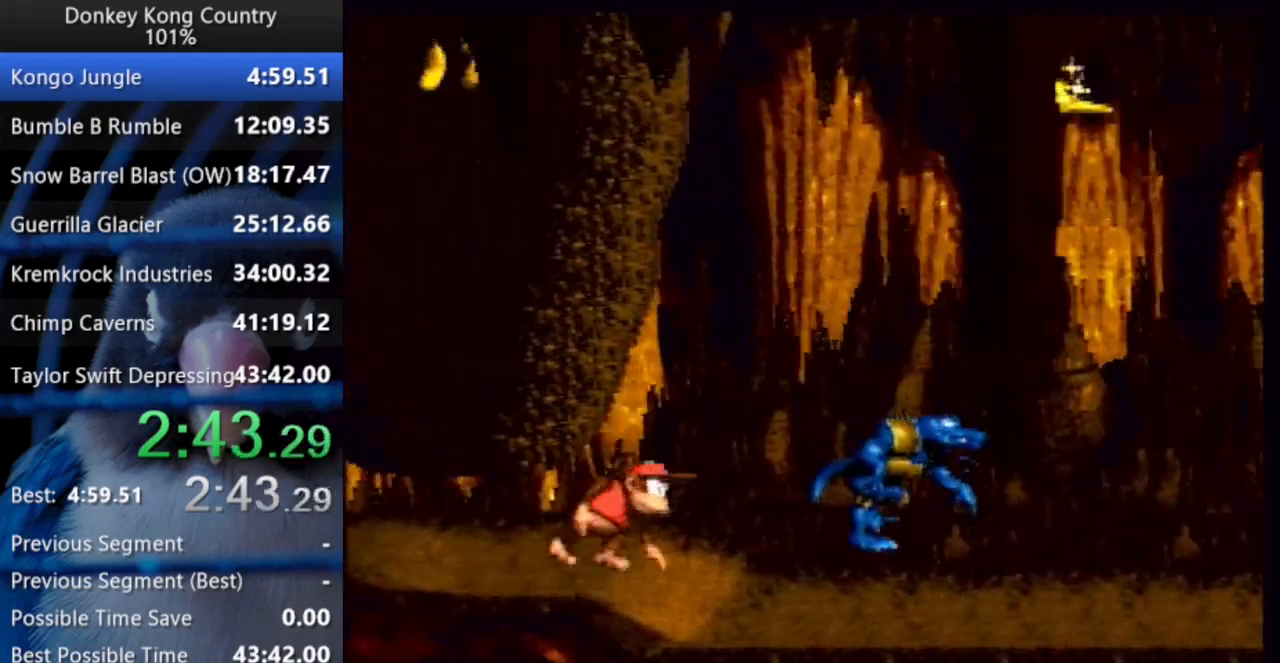
{"buttons": ["Y", "DPAD_UP", "DPAD_RIGHT"], "events": []}
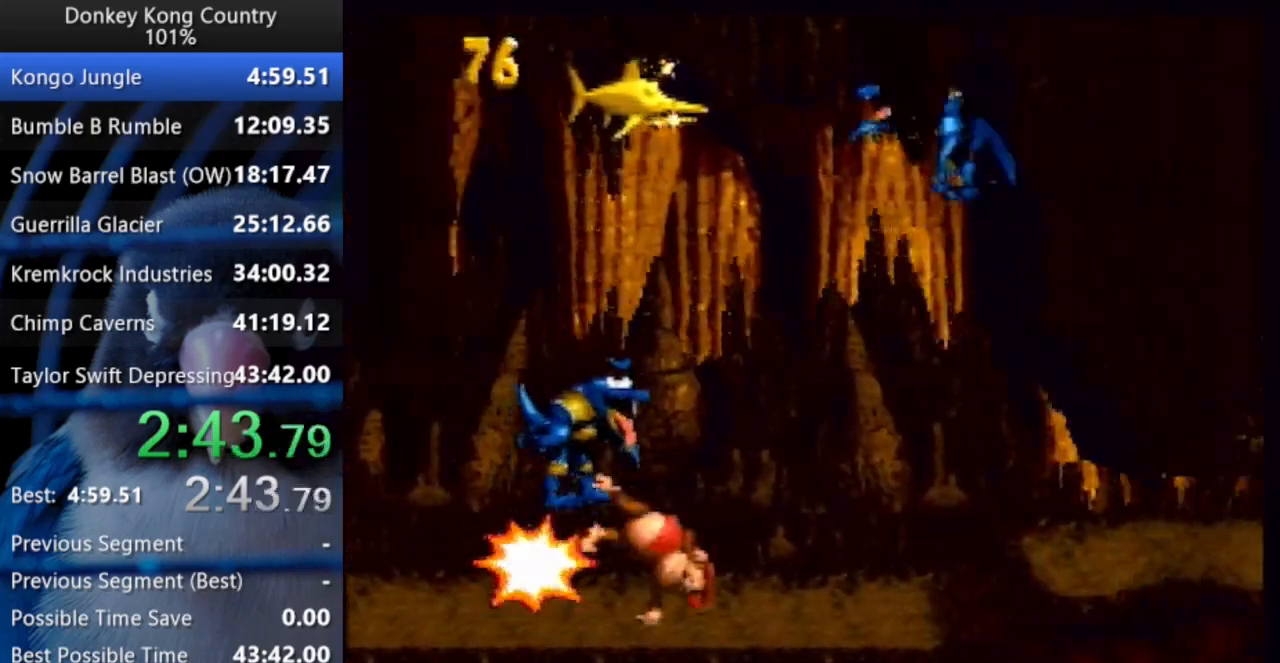
{"buttons": ["Y", "DPAD_UP", "DPAD_RIGHT"], "events": [[350, "B", "down"], [350, "X", "down"], [467, "B", "up"], [483, "X", "up"]]}
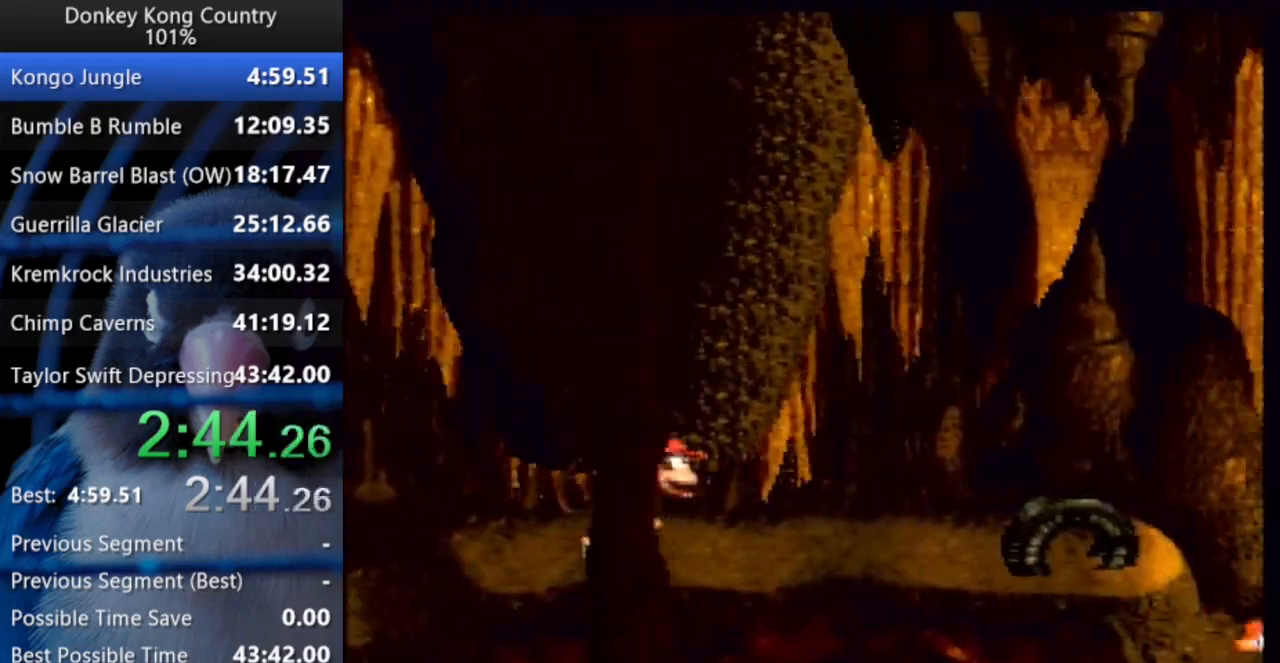
{"buttons": ["Y", "DPAD_UP", "DPAD_RIGHT"], "events": [[233, "Y", "up"], [283, "Y", "down"]]}
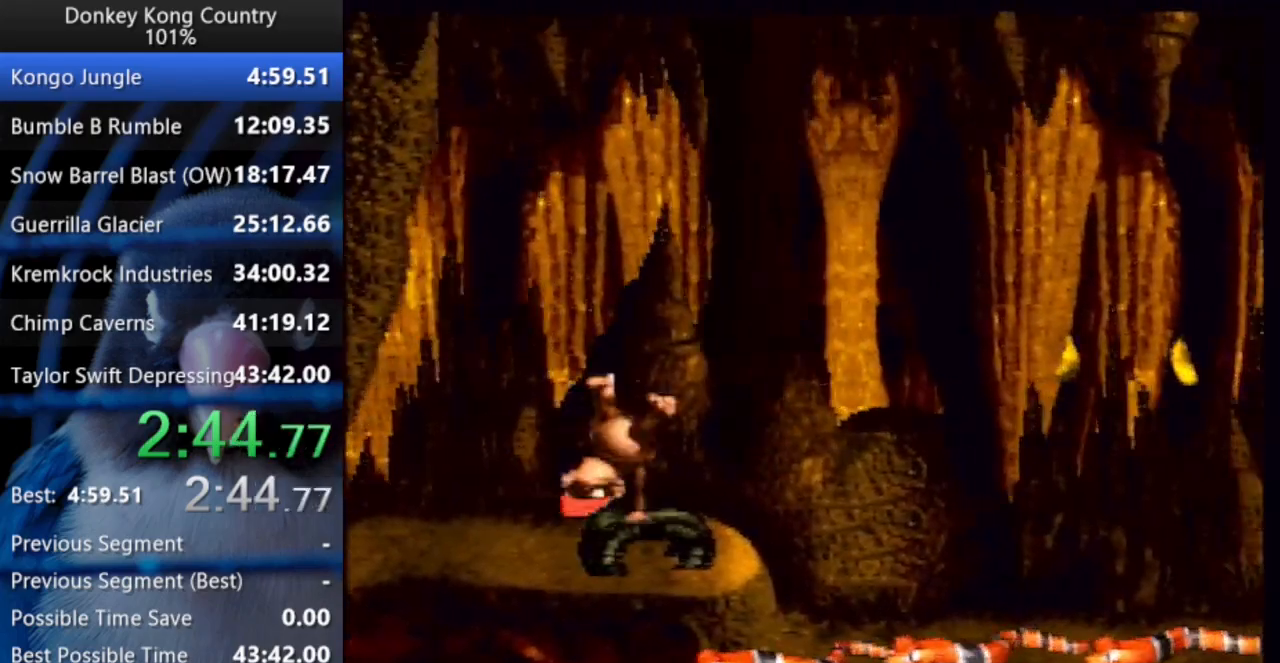
{"buttons": ["Y", "DPAD_UP", "DPAD_RIGHT"], "events": []}
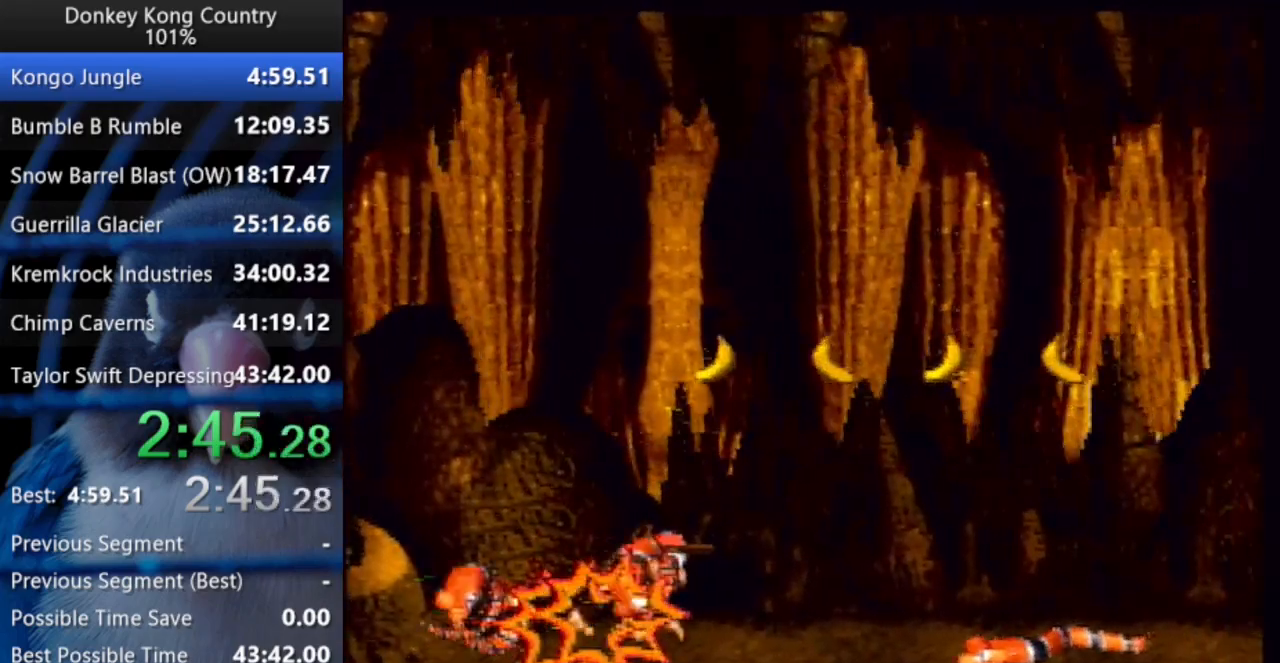
{"buttons": ["B", "X", "Y", "DPAD_UP", "DPAD_RIGHT"], "events": [[417, "B", "down"], [417, "X", "down"]]}
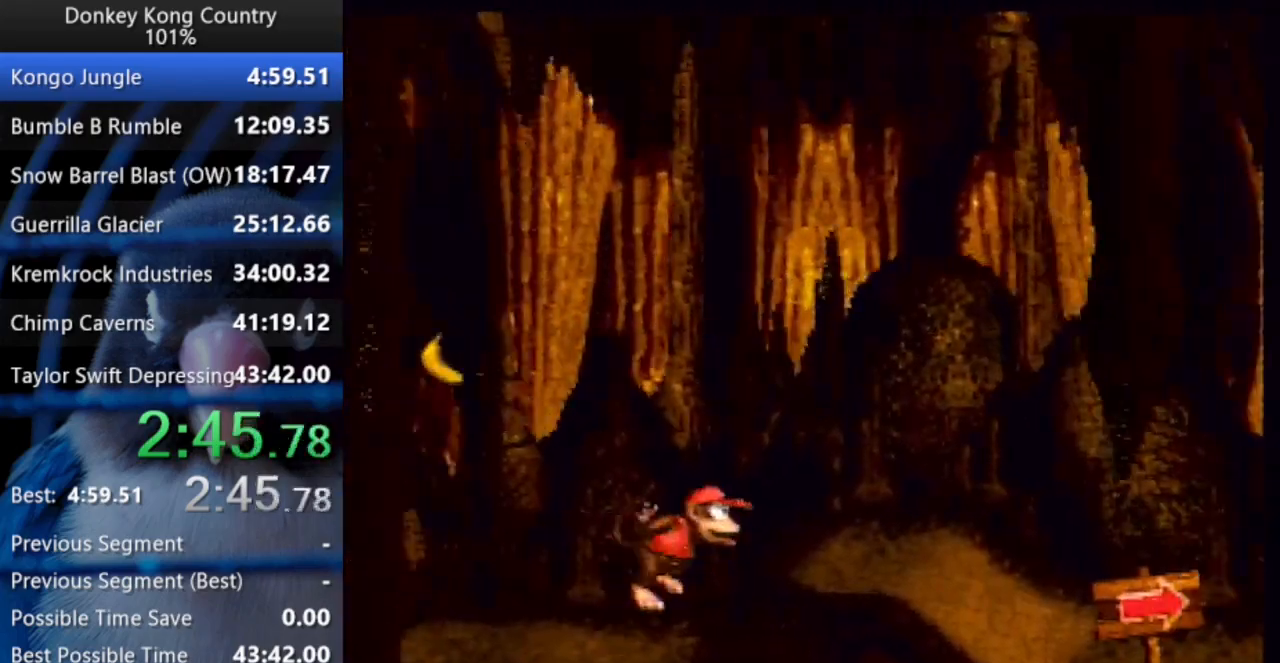
{"buttons": ["Y", "DPAD_UP", "DPAD_RIGHT"], "events": [[17, "B", "up"], [17, "X", "up"]]}
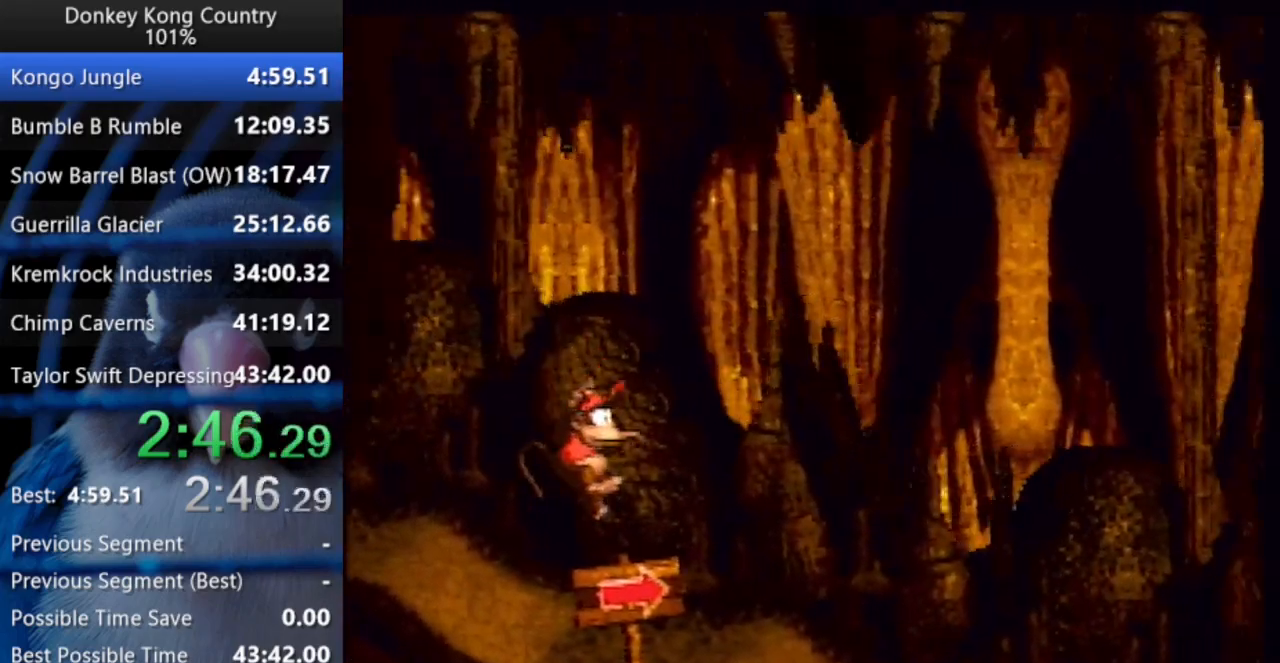
{"buttons": ["Y", "DPAD_UP", "DPAD_RIGHT"], "events": [[67, "Y", "up"], [117, "Y", "down"]]}
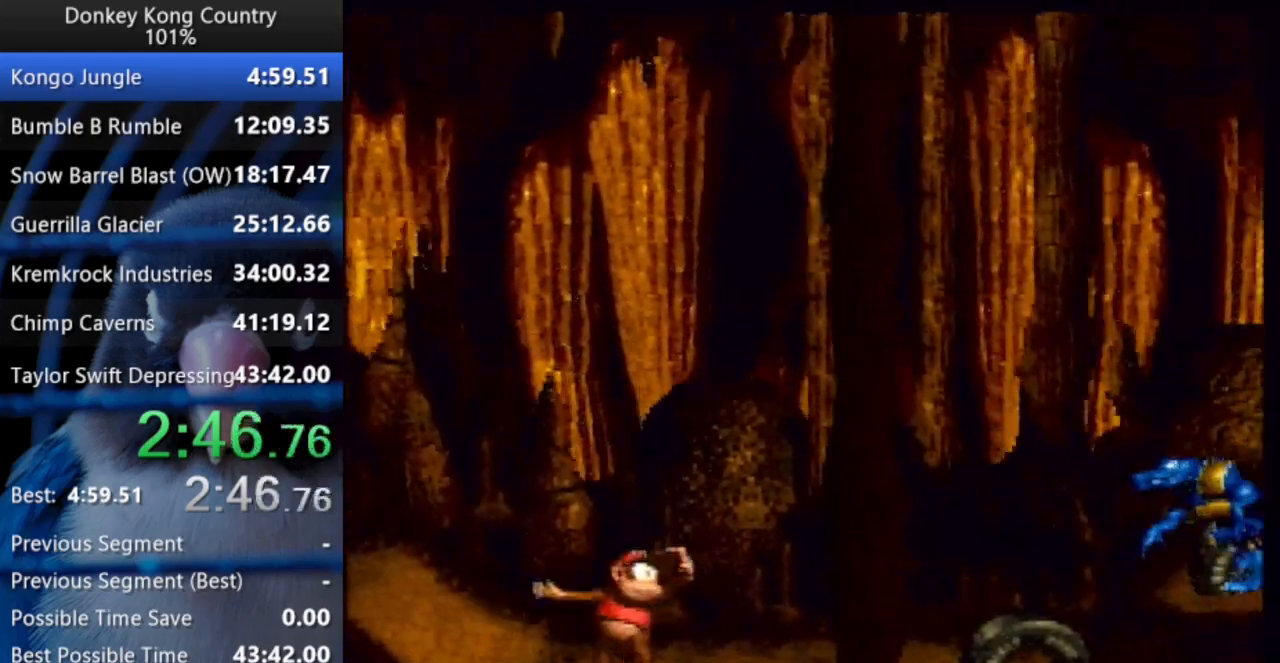
{"buttons": ["Y", "DPAD_UP", "DPAD_RIGHT"], "events": [[17, "B", "down"], [33, "X", "down"], [283, "B", "up"], [283, "X", "up"]]}
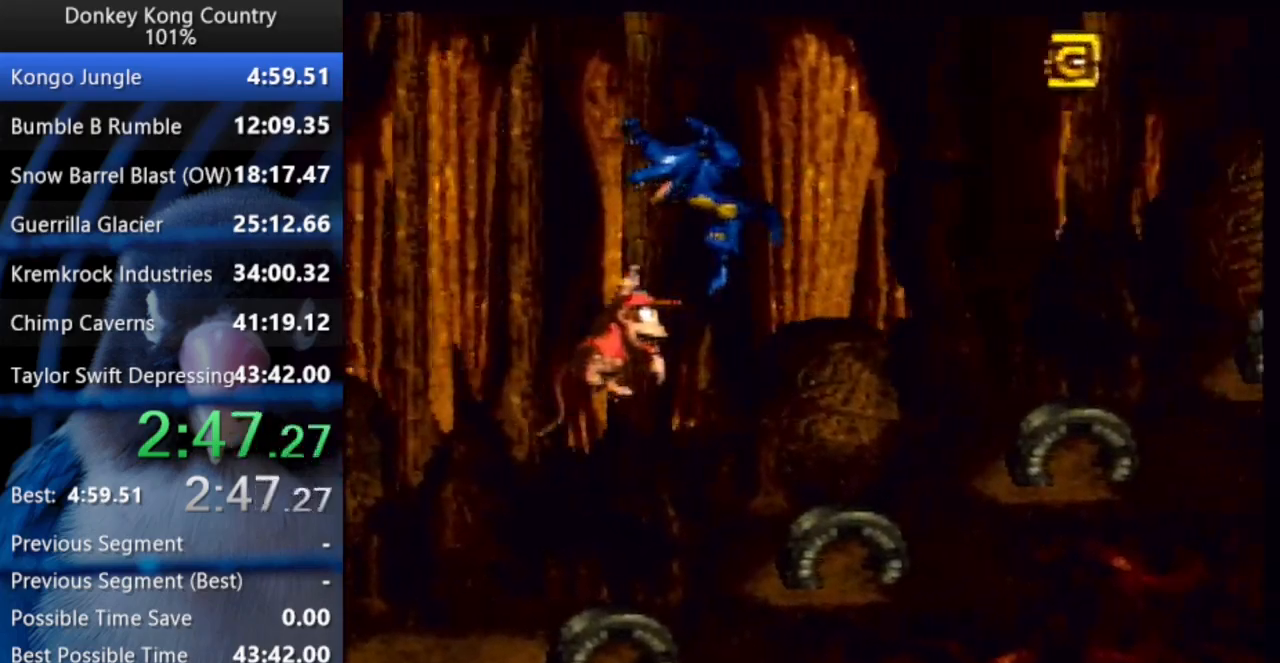
{"buttons": ["B", "X", "Y", "DPAD_UP", "DPAD_RIGHT"], "events": [[100, "Y", "up"], [167, "Y", "down"], [300, "B", "down"], [333, "X", "down"]]}
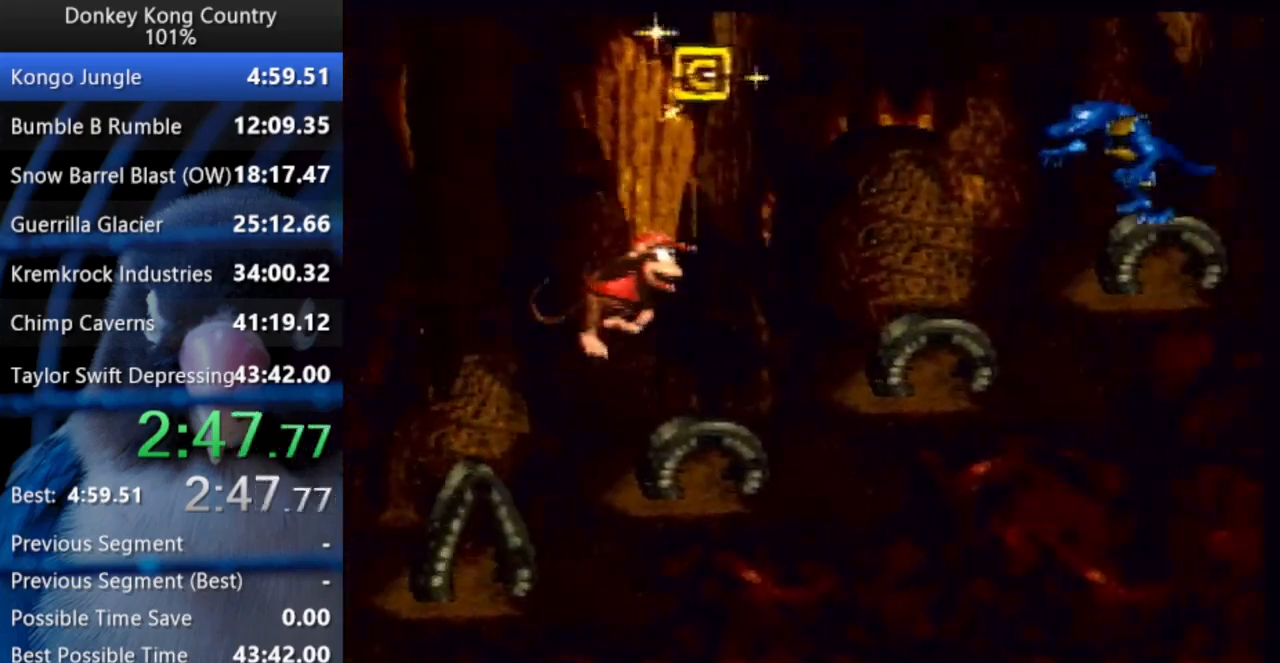
{"buttons": ["B", "X", "Y", "DPAD_UP", "DPAD_RIGHT"], "events": [[367, "B", "up"], [367, "X", "up"], [467, "B", "down"], [467, "X", "down"]]}
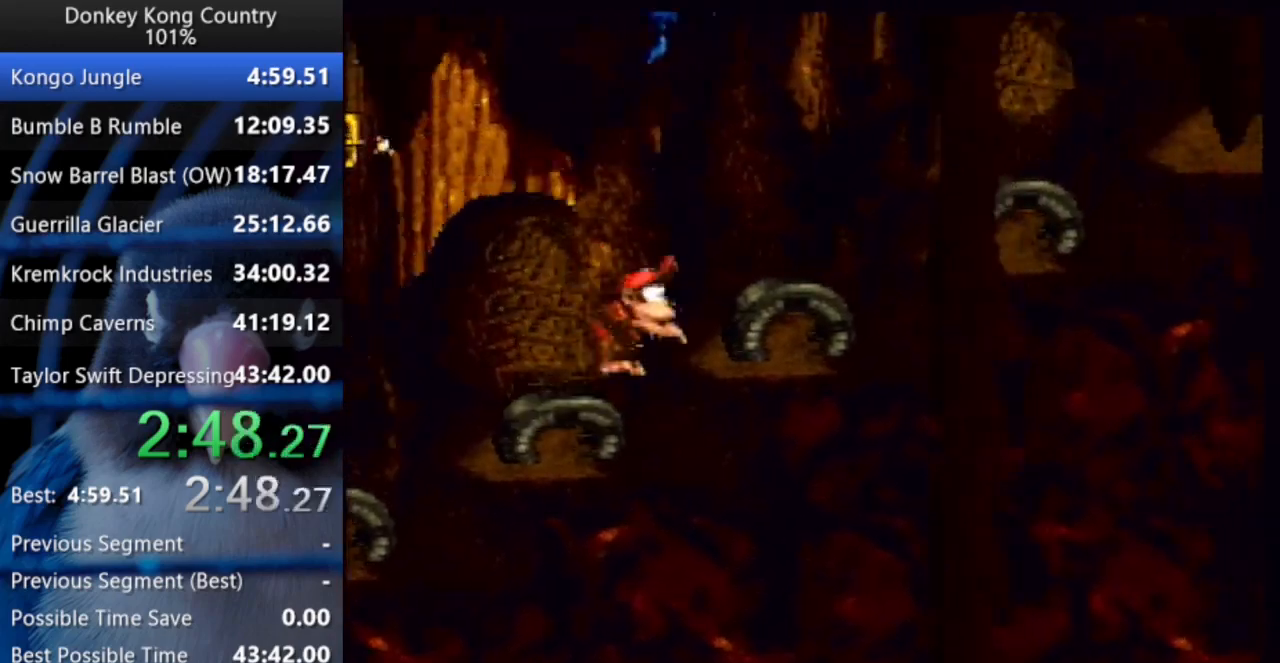
{"buttons": ["Y", "DPAD_UP", "DPAD_RIGHT"], "events": [[233, "X", "up"], [250, "B", "up"]]}
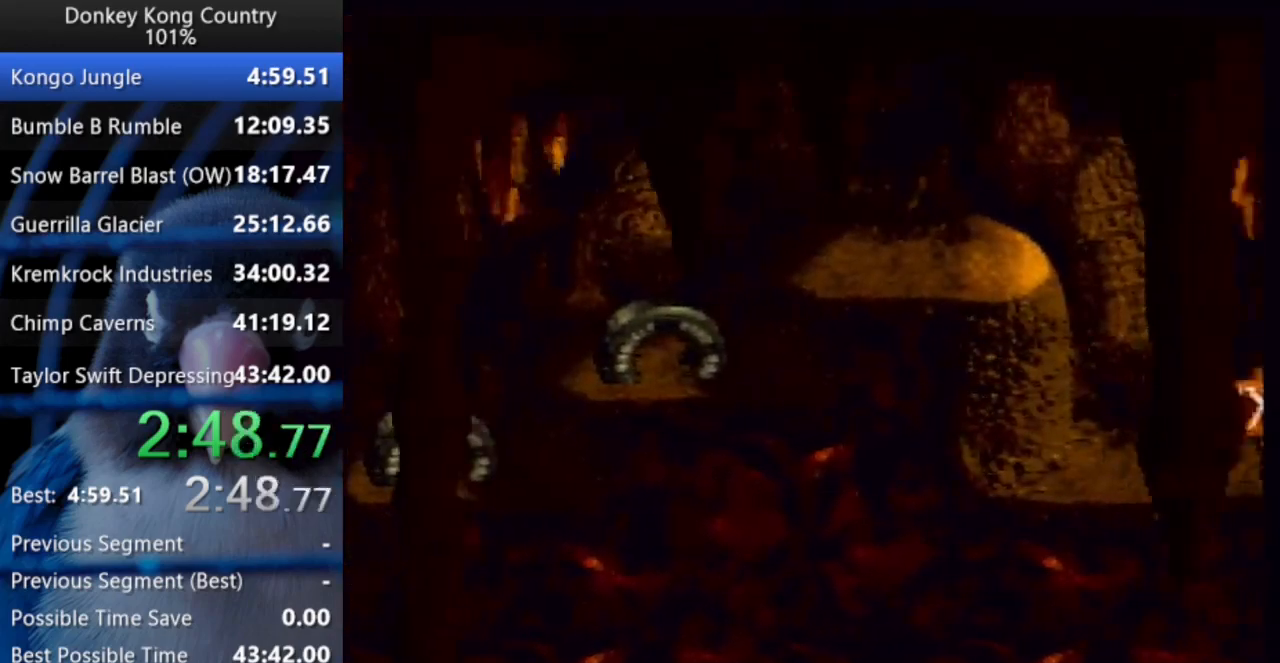
{"buttons": ["Y", "DPAD_UP", "DPAD_RIGHT"], "events": [[133, "Y", "up"], [167, "Y", "down"]]}
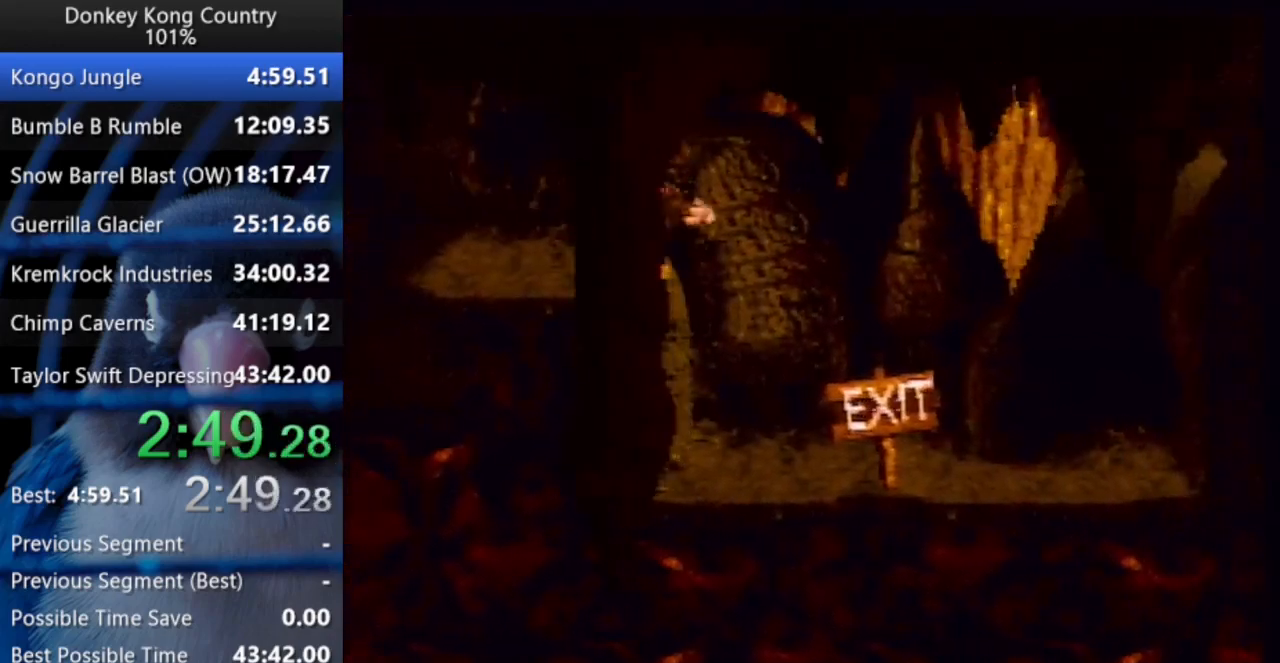
{"buttons": ["DPAD_UP", "DPAD_RIGHT"], "events": [[33, "DPAD_UP", "up"], [317, "Y", "up"], [400, "DPAD_RIGHT", "up"], [483, "DPAD_RIGHT", "down"], [500, "DPAD_UP", "down"]]}
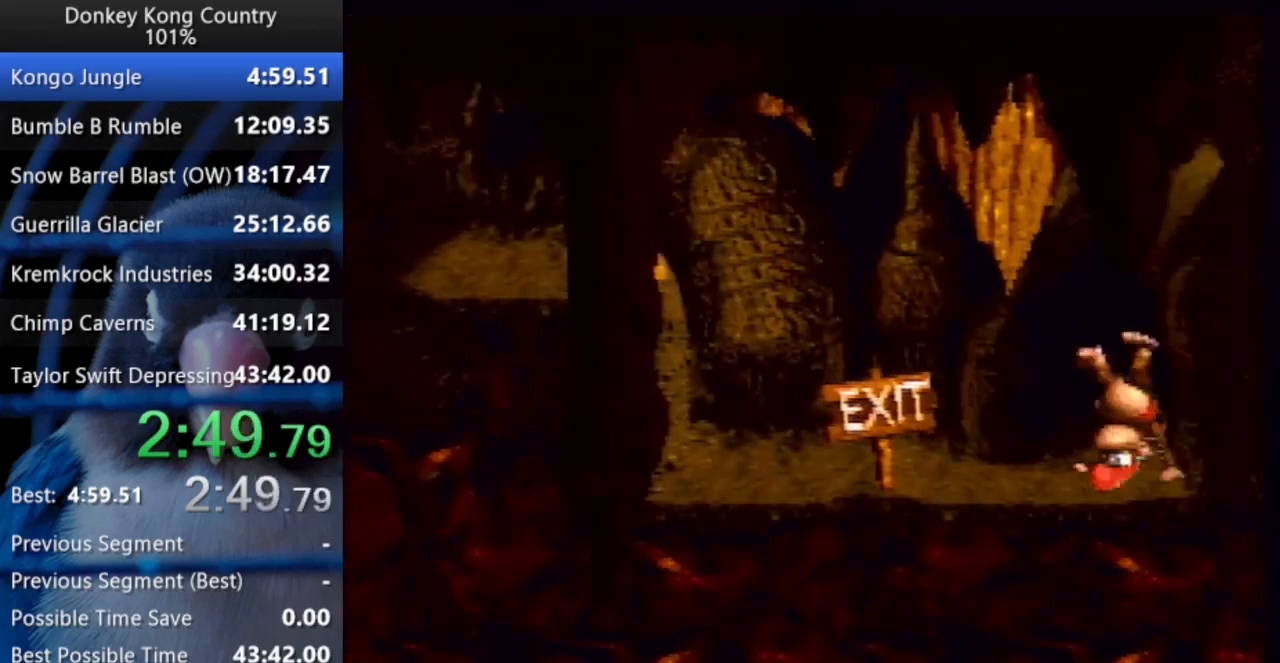
{"buttons": ["X"], "events": [[317, "DPAD_UP", "up"], [350, "X", "down"], [367, "A", "down"], [383, "DPAD_RIGHT", "up"], [467, "A", "up"], [483, "X", "up"], [500, "X", "down"]]}
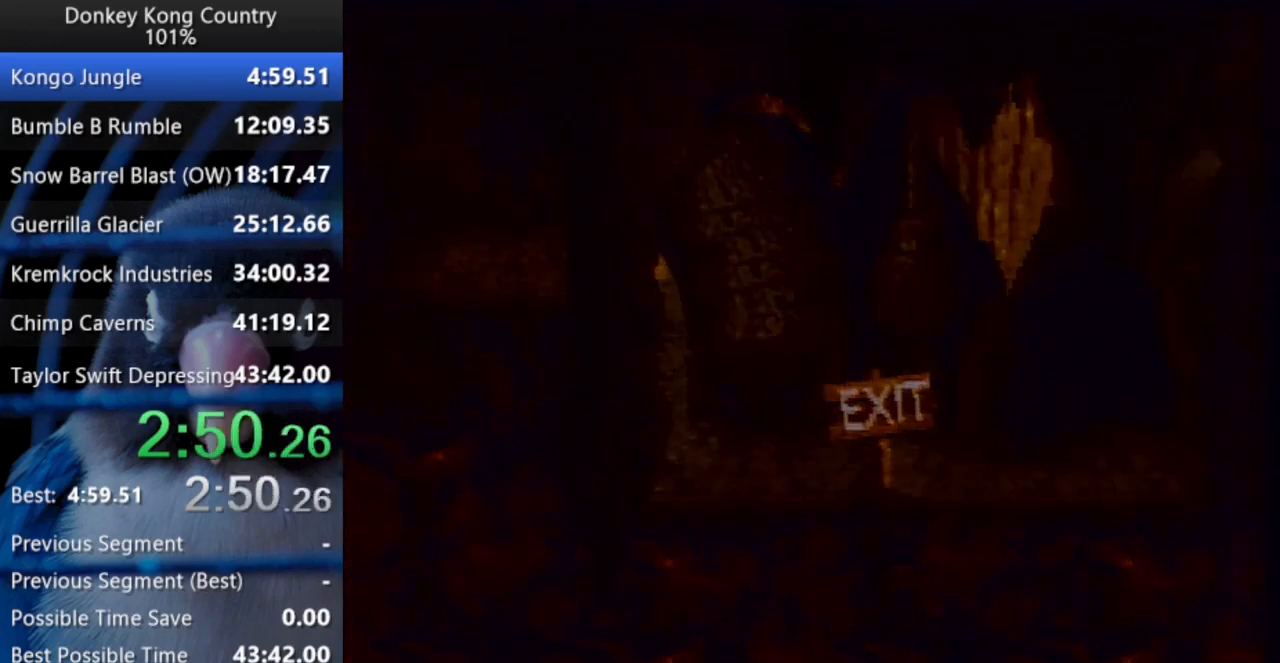
{"buttons": ["Y"], "events": [[33, "Y", "down"], [167, "X", "up"], [167, "Y", "up"], [217, "Y", "down"], [333, "A", "down"], [333, "X", "down"], [350, "A", "up"], [350, "X", "up"], [400, "Y", "up"], [433, "A", "down"], [433, "Y", "down"], [450, "A", "up"]]}
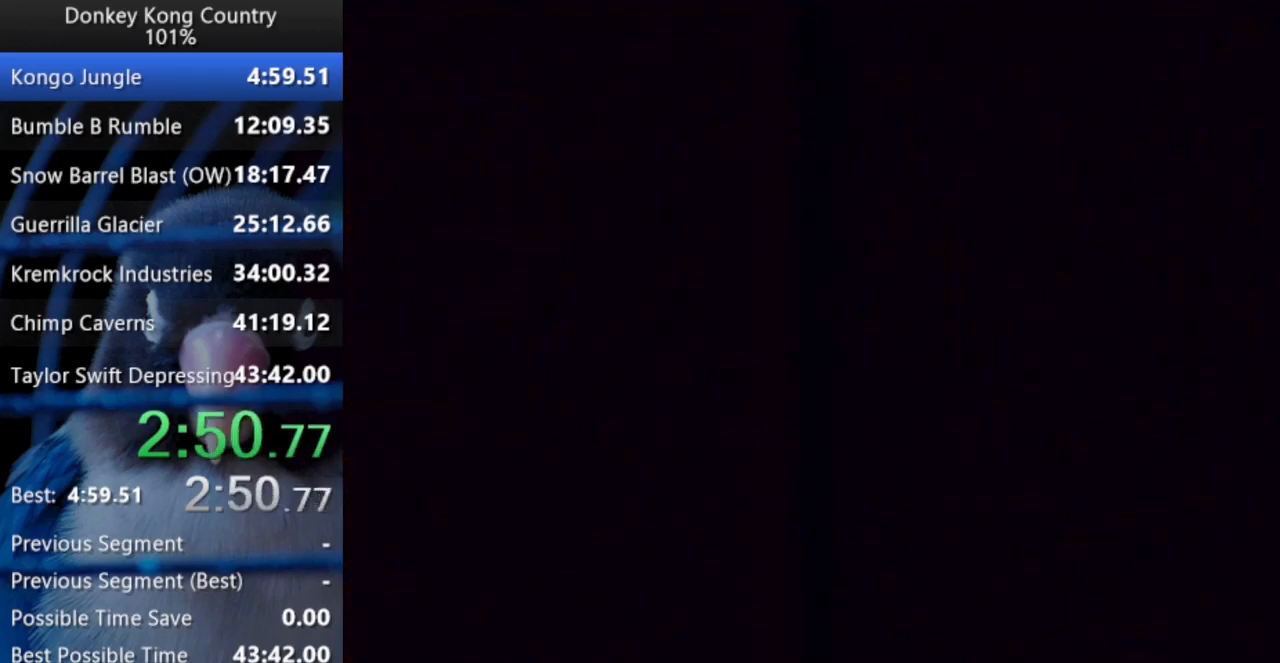
{"buttons": ["Y"], "events": [[17, "Y", "up"], [33, "A", "down"], [50, "Y", "down"], [67, "A", "up"], [117, "Y", "up"], [133, "A", "down"], [150, "X", "down"], [167, "A", "up"], [167, "X", "up"], [167, "Y", "down"], [233, "X", "down"], [250, "X", "up"], [350, "X", "down"], [367, "X", "up"], [433, "Y", "up"], [450, "X", "down"], [467, "X", "up"], [467, "Y", "down"]]}
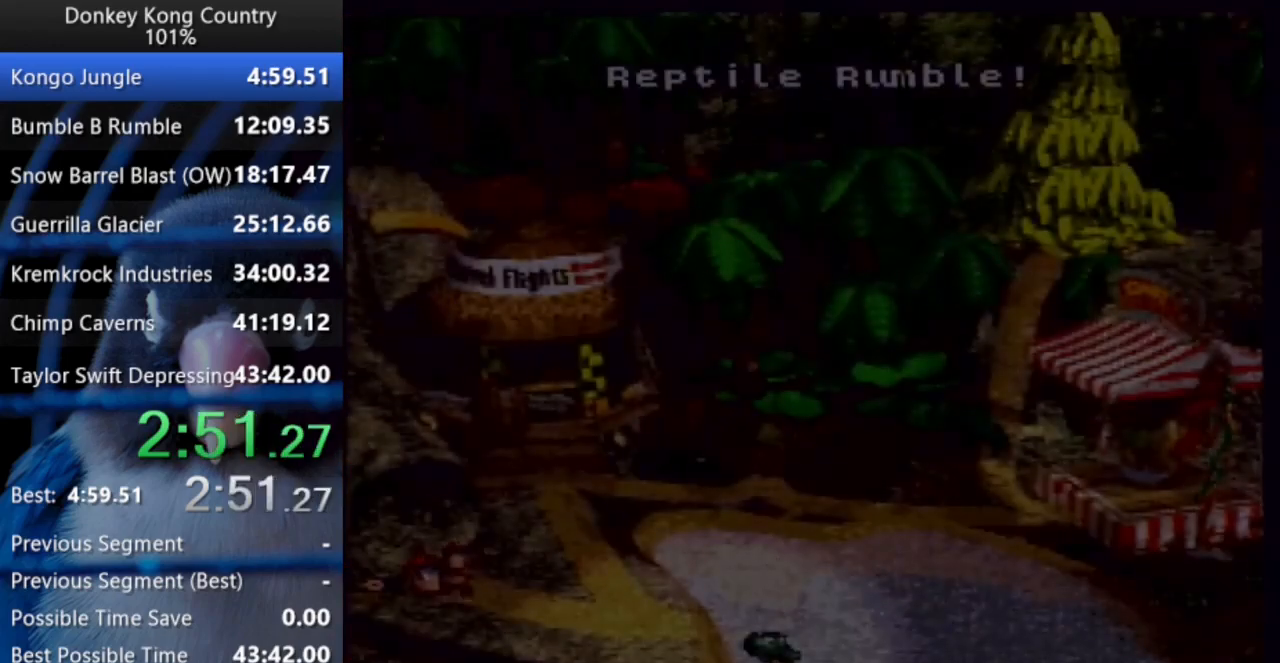
{"buttons": ["Y"], "events": [[33, "X", "down"], [33, "Y", "up"], [67, "X", "up"], [67, "Y", "down"], [133, "X", "down"], [133, "Y", "up"], [167, "X", "up"], [183, "Y", "down"], [217, "Y", "up"], [233, "X", "down"], [250, "X", "up"], [267, "Y", "down"], [333, "Y", "up"], [350, "X", "down"], [383, "X", "up"], [383, "Y", "down"], [433, "Y", "up"], [483, "Y", "down"]]}
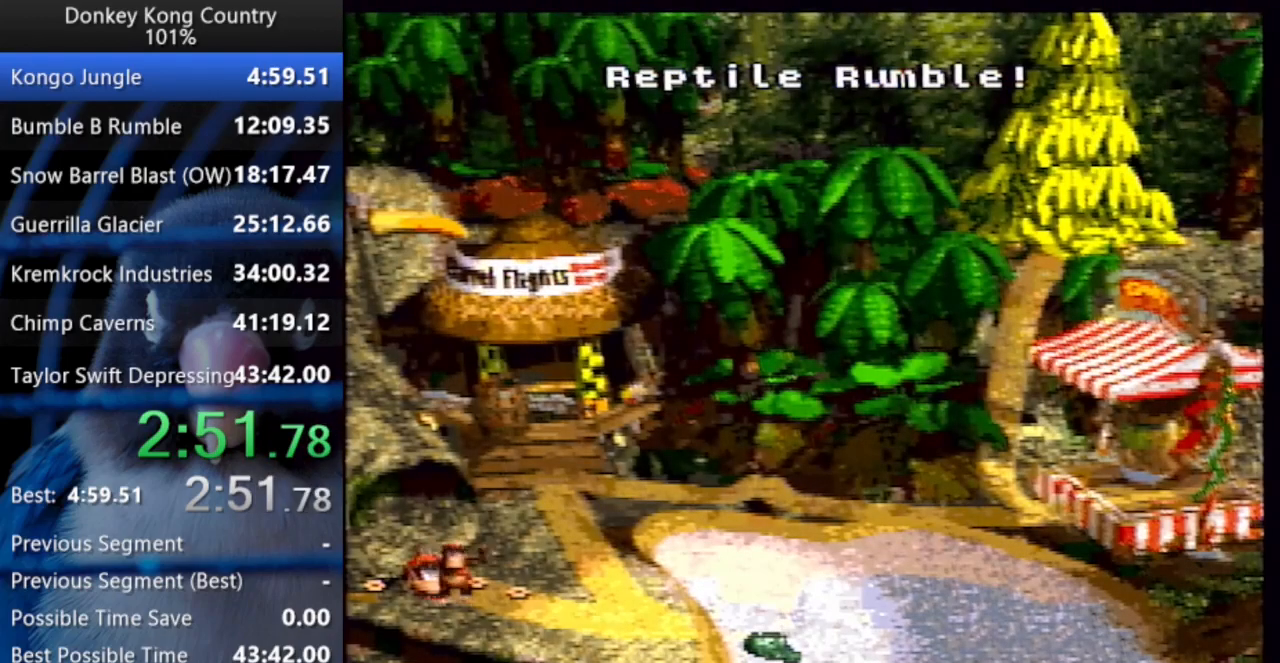
{"buttons": ["Y"], "events": [[33, "Y", "up"], [50, "X", "down"], [100, "X", "up"], [100, "Y", "down"], [150, "X", "down"], [150, "Y", "up"], [200, "X", "up"], [200, "Y", "down"], [250, "X", "down"], [250, "Y", "up"], [300, "X", "up"], [300, "Y", "down"], [350, "X", "down"], [350, "Y", "up"], [400, "X", "up"], [400, "Y", "down"], [450, "X", "down"], [500, "X", "up"]]}
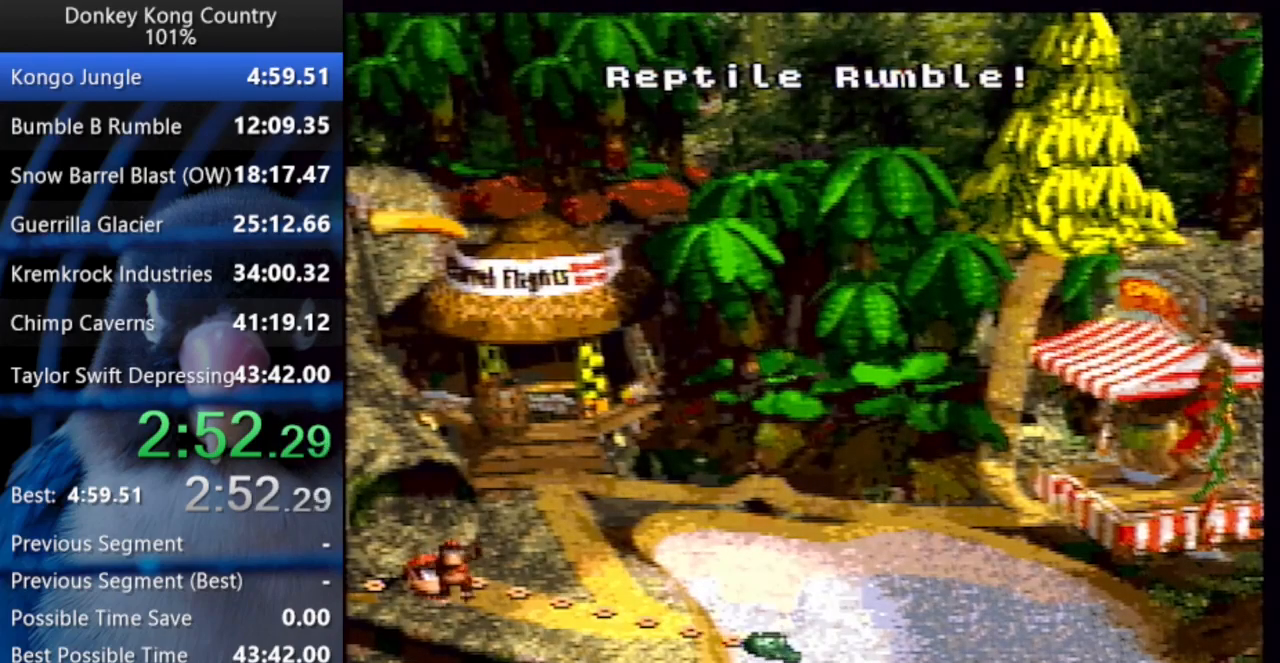
{"buttons": ["DPAD_RIGHT"], "events": [[50, "A", "down"], [50, "X", "down"], [50, "Y", "up"], [83, "Y", "down"], [100, "X", "up"], [117, "A", "up"], [117, "Y", "up"], [383, "DPAD_RIGHT", "down"]]}
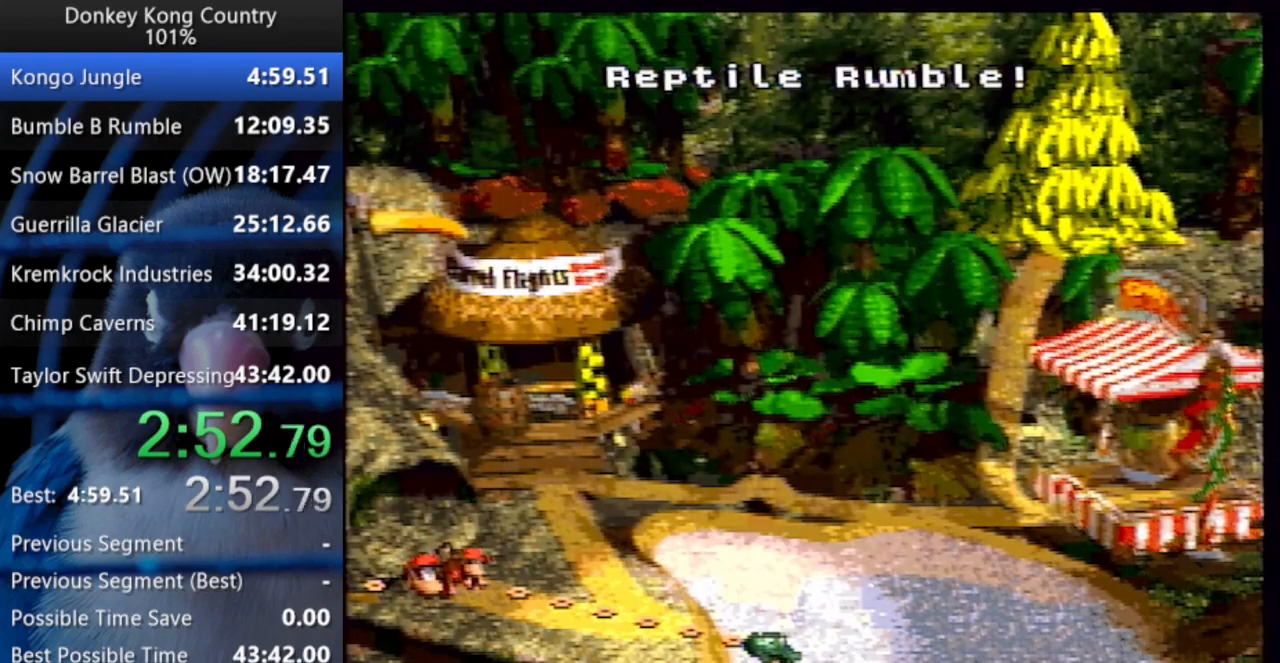
{"buttons": ["DPAD_RIGHT"], "events": []}
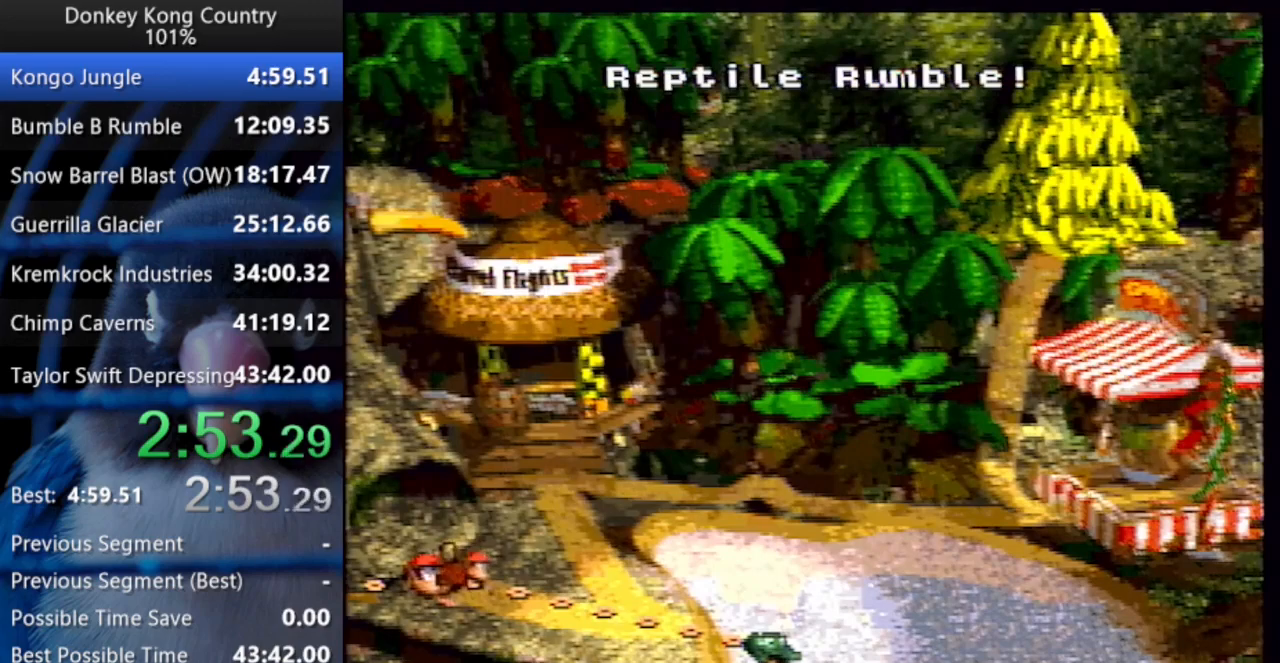
{"buttons": ["DPAD_RIGHT"], "events": []}
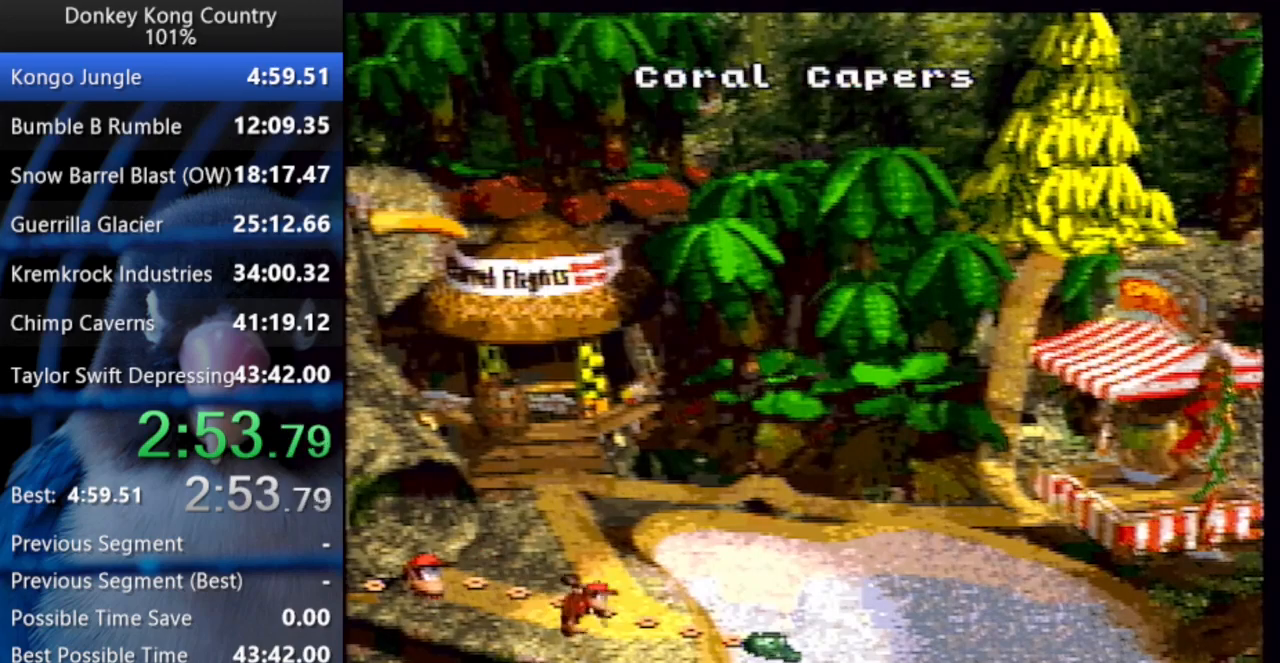
{"buttons": ["A", "Y"], "events": [[183, "DPAD_RIGHT", "up"], [450, "Y", "down"], [467, "A", "down"]]}
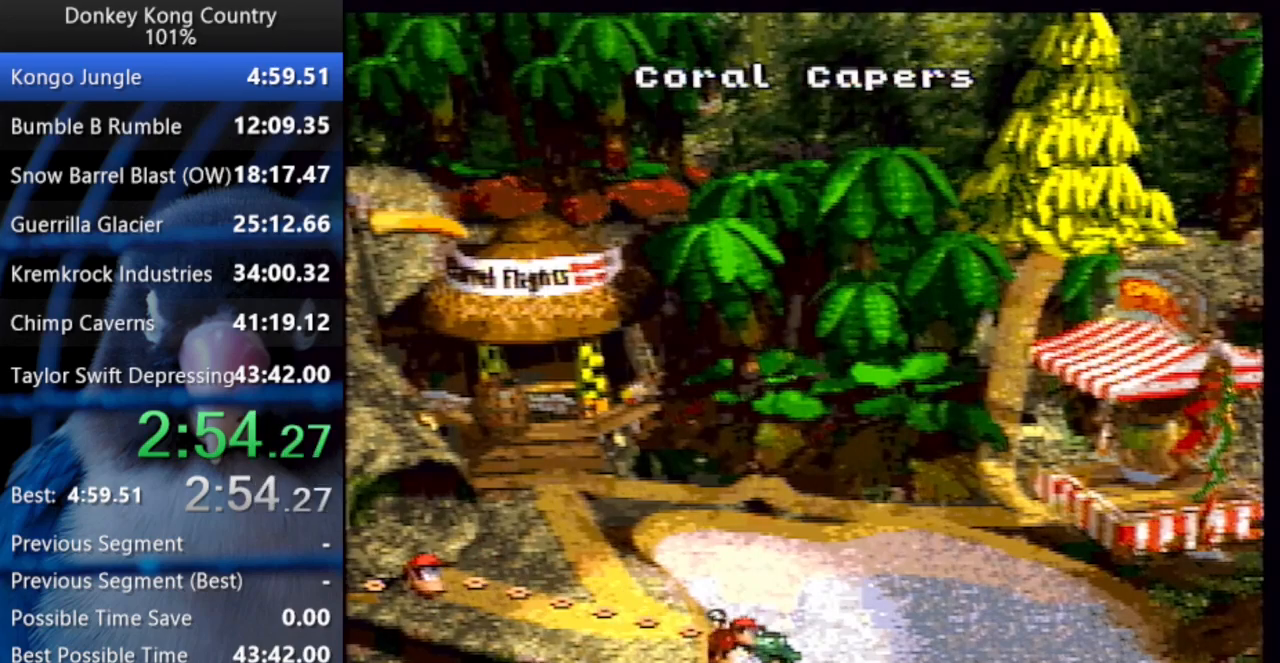
{"buttons": ["Y"], "events": [[50, "A", "up"], [83, "Y", "up"], [183, "A", "down"], [217, "A", "up"], [250, "Y", "down"], [283, "A", "down"], [300, "A", "up"], [317, "Y", "up"], [383, "A", "down"], [383, "Y", "down"], [400, "X", "down"], [433, "A", "up"], [433, "X", "up"], [467, "Y", "up"], [500, "Y", "down"]]}
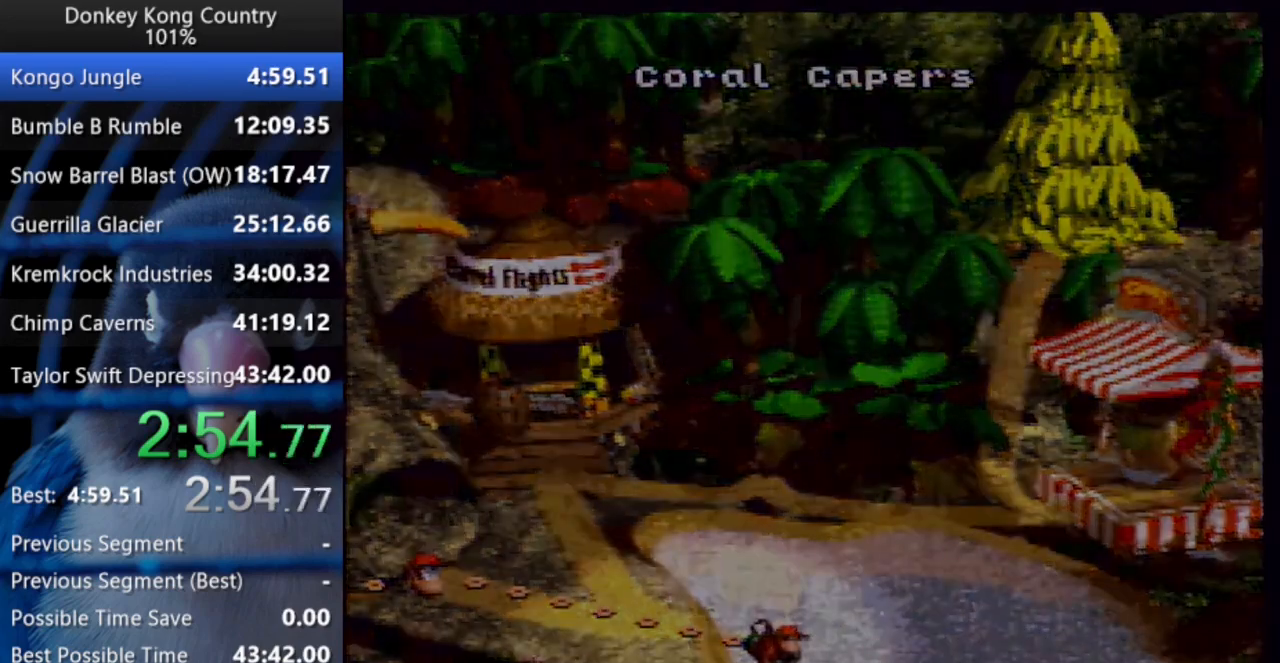
{"buttons": ["DPAD_UP", "DPAD_RIGHT"], "events": [[50, "Y", "up"], [83, "A", "down"], [83, "X", "down"], [83, "Y", "down"], [100, "X", "up"], [217, "A", "up"], [233, "Y", "up"], [250, "A", "down"], [267, "A", "up"], [317, "X", "down"], [367, "X", "up"], [467, "DPAD_RIGHT", "down"], [500, "DPAD_UP", "down"]]}
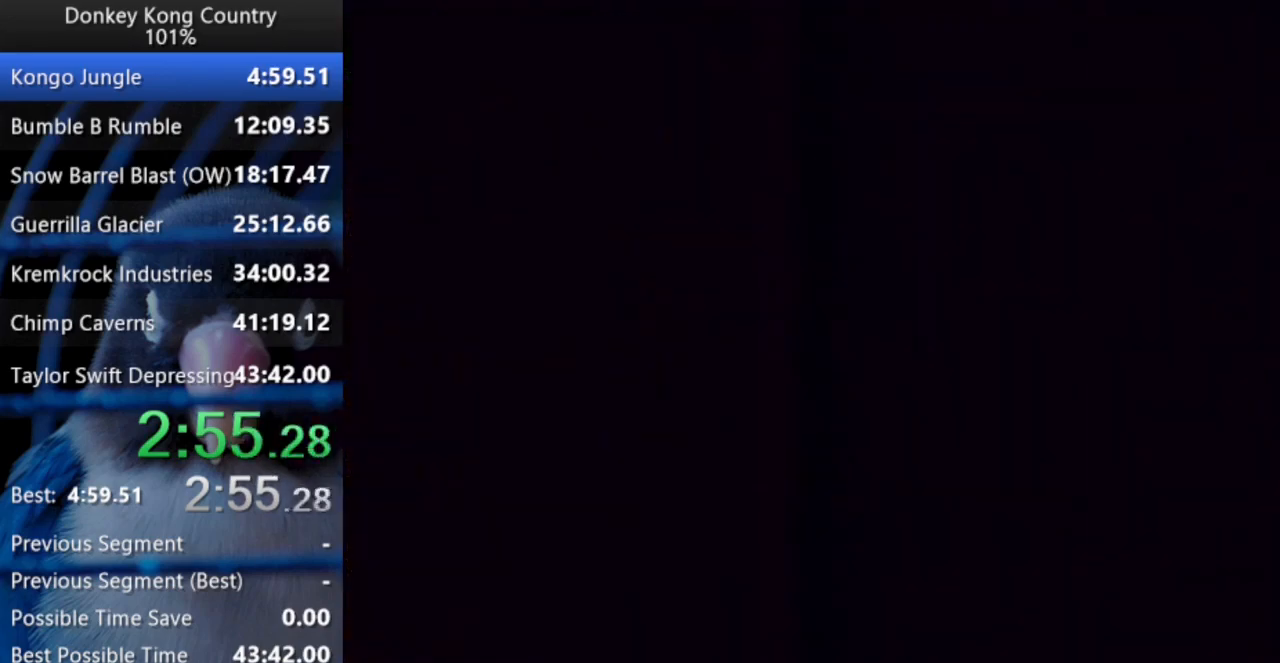
{"buttons": ["Y", "DPAD_UP", "DPAD_RIGHT"], "events": [[50, "Y", "down"]]}
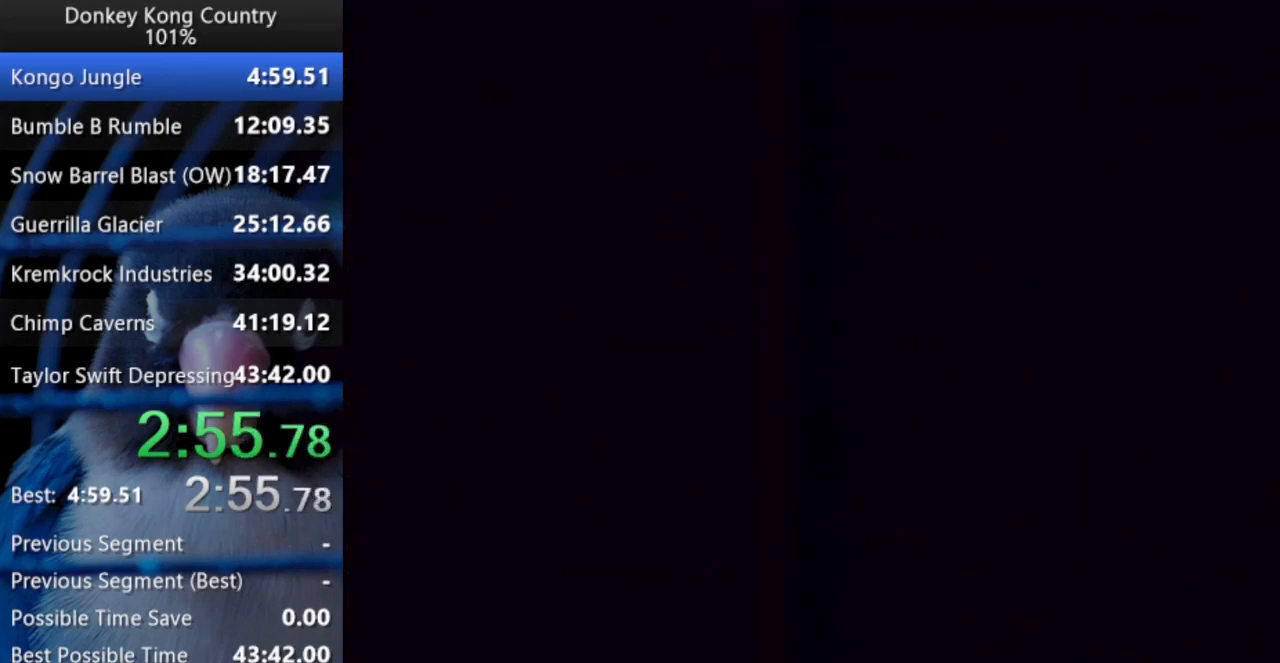
{"buttons": ["Y", "DPAD_UP", "DPAD_RIGHT"], "events": []}
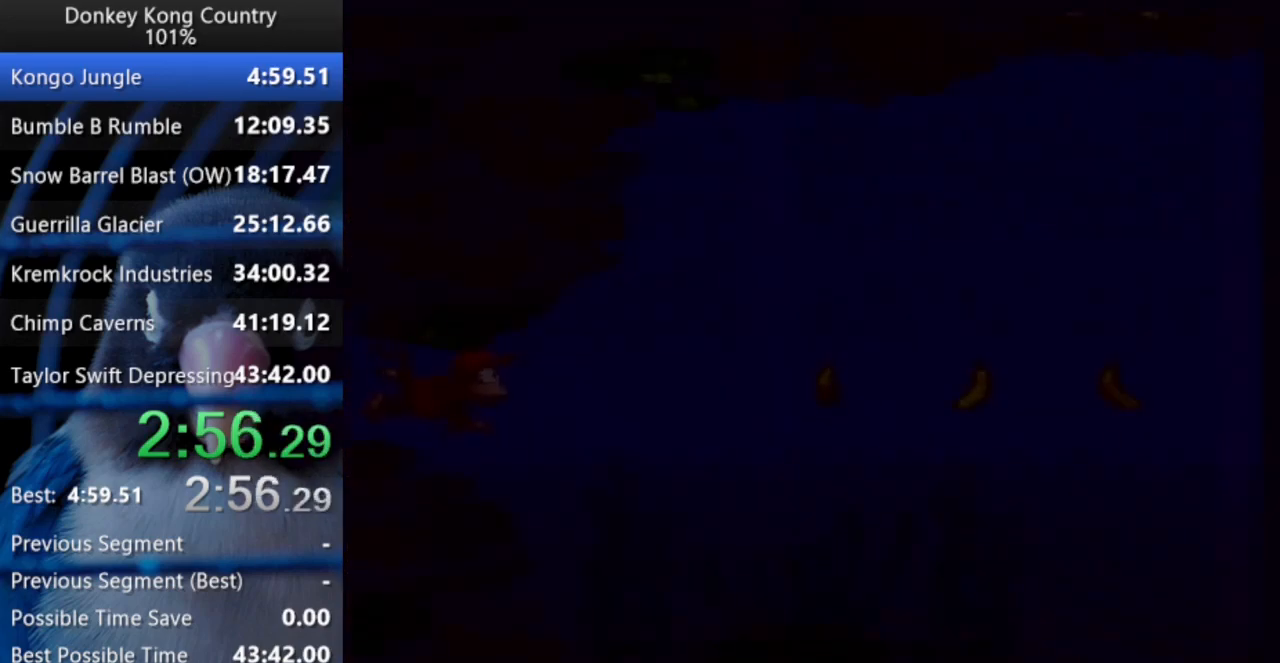
{"buttons": ["Y", "DPAD_UP", "DPAD_RIGHT"], "events": []}